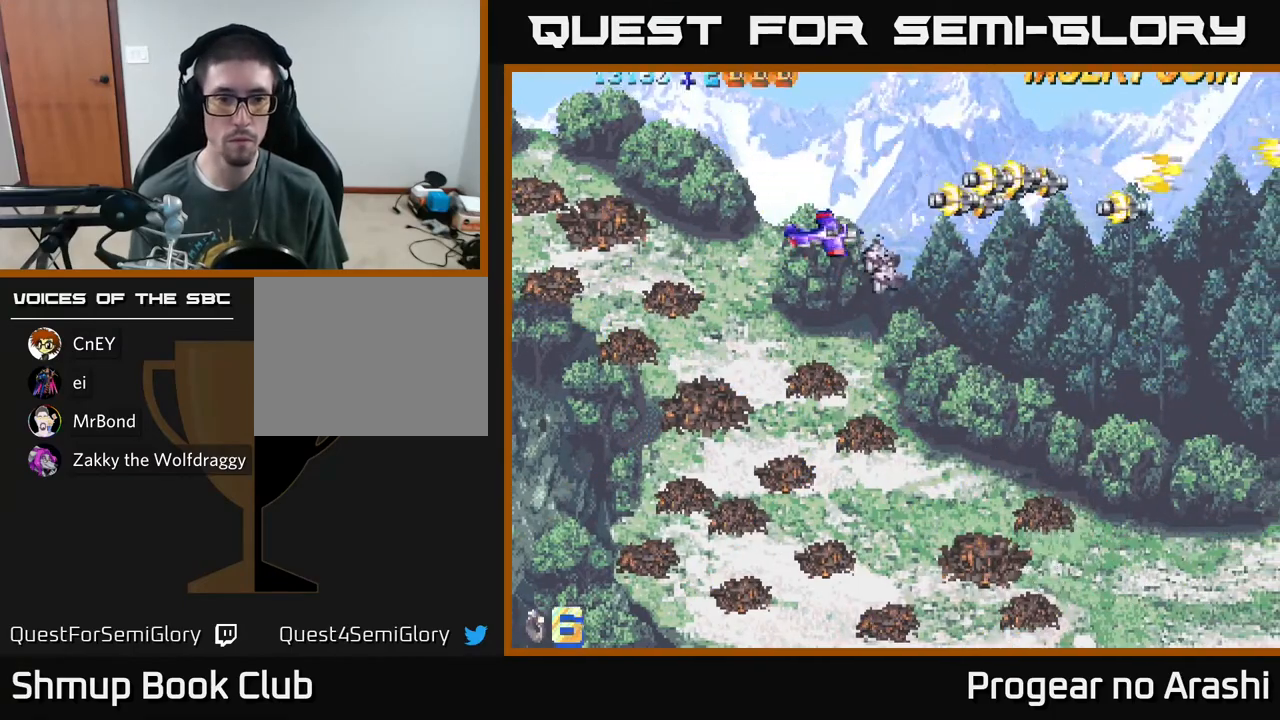
Gameplay with a controller (Xbox layout); each line is a JSON object with the inputs held at the frame after it. "events" lists button and stick changes between this image and that frame as [ms after this image, input, new state], when the widget could be followed in between. Not read: right_stick.
{"buttons": ["DPAD_DOWN"], "left_stick": "center", "events": [[133, "DPAD_LEFT", "down"], [167, "DPAD_DOWN", "up"], [283, "DPAD_LEFT", "up"], [317, "DPAD_DOWN", "down"]]}
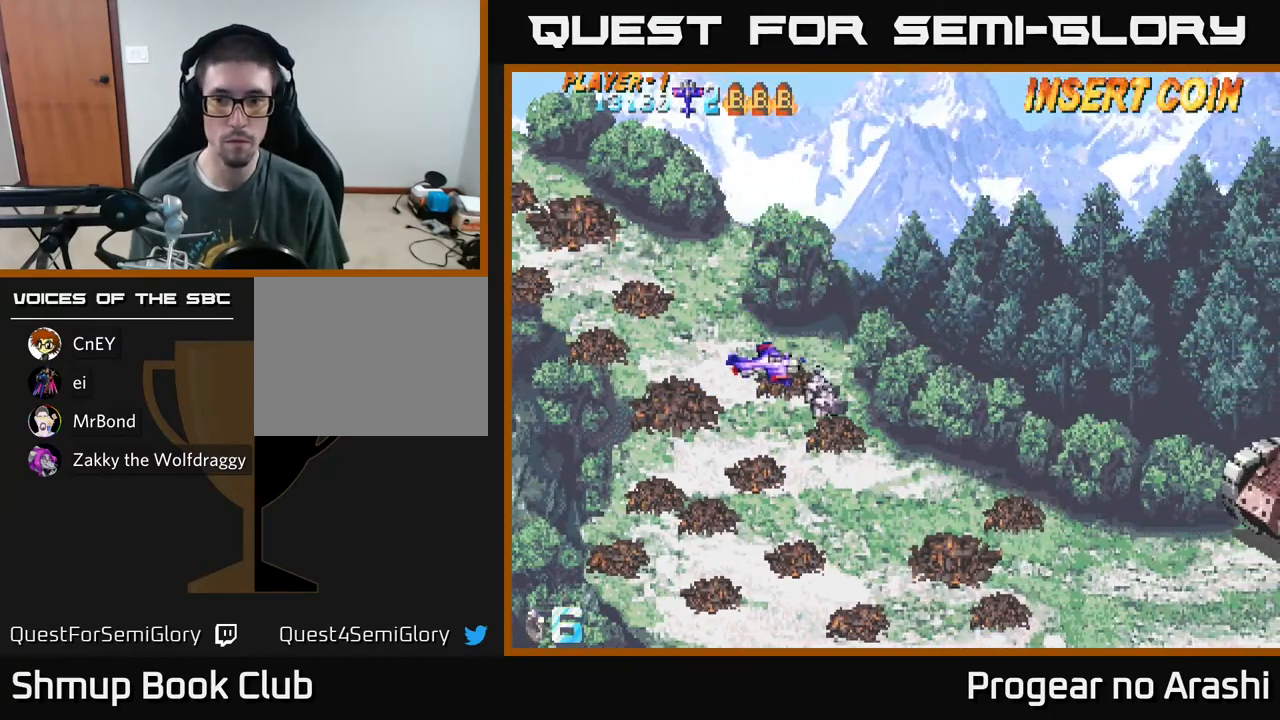
{"buttons": ["A", "DPAD_RIGHT"], "left_stick": "center", "events": [[100, "DPAD_RIGHT", "down"], [367, "DPAD_DOWN", "up"], [433, "A", "down"]]}
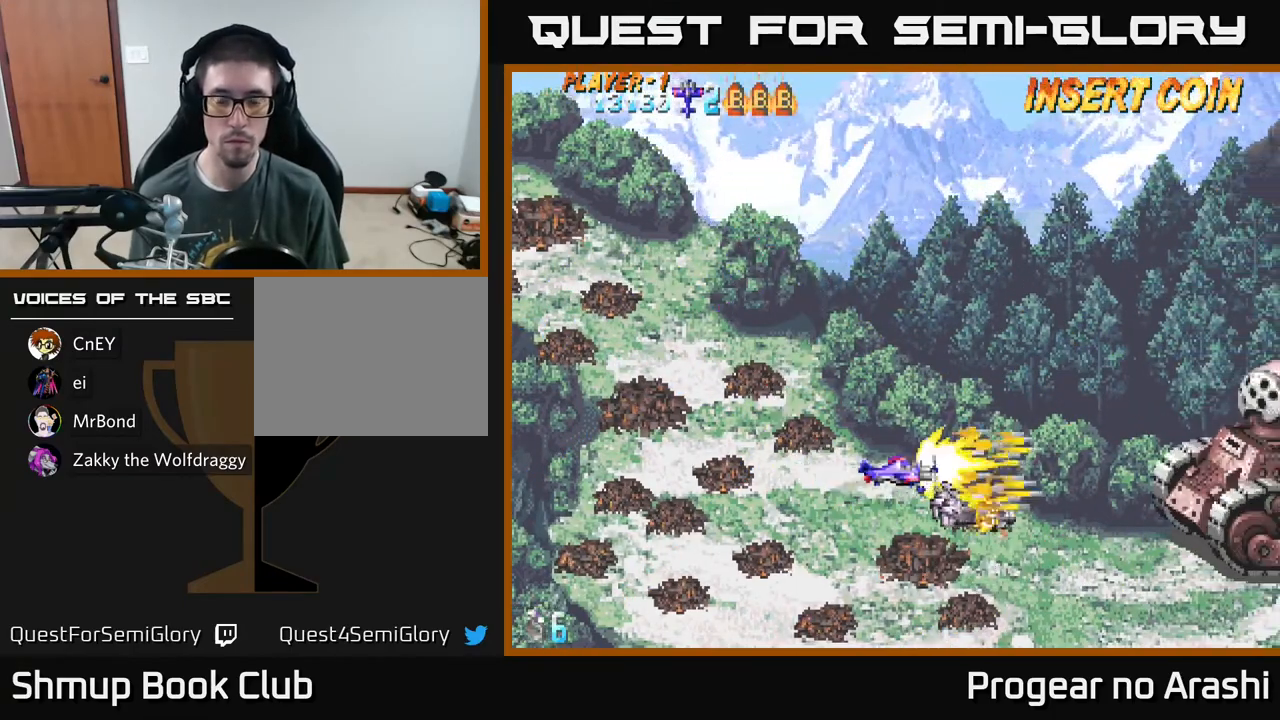
{"buttons": ["A"], "left_stick": "center", "events": [[217, "DPAD_RIGHT", "up"], [217, "DPAD_UP", "down"], [300, "DPAD_RIGHT", "down"], [300, "DPAD_UP", "up"], [333, "DPAD_RIGHT", "up"]]}
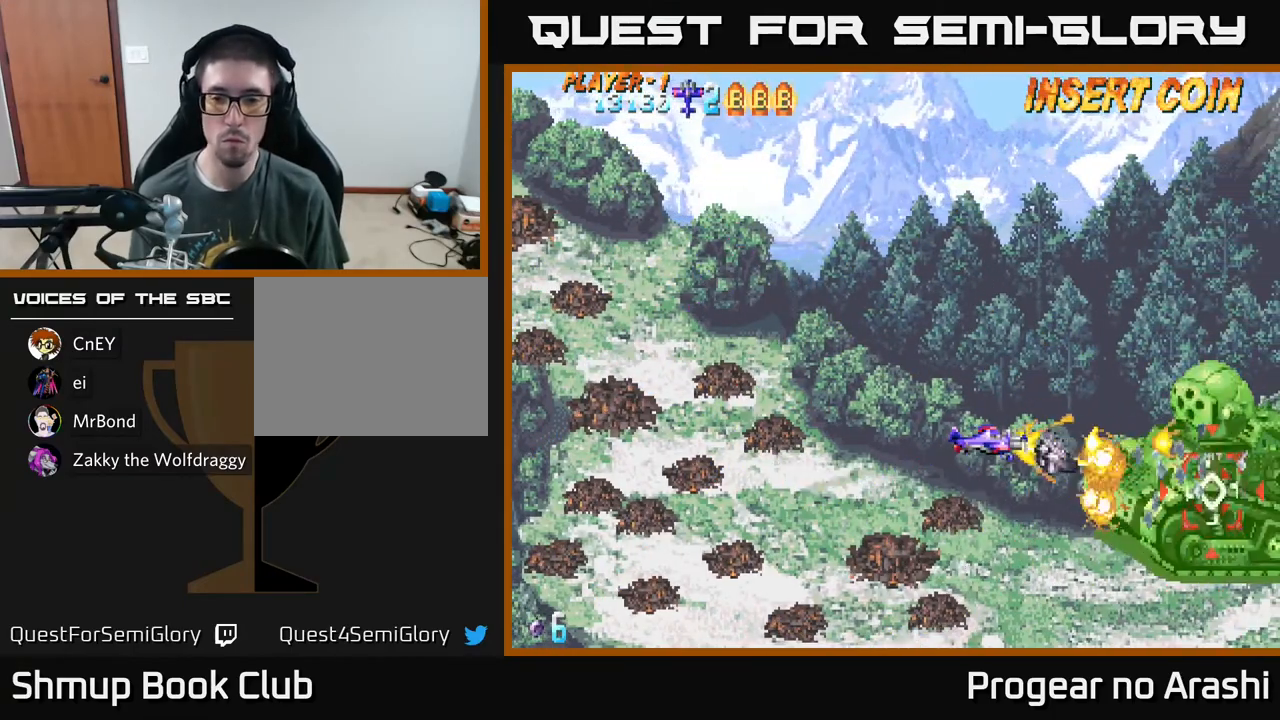
{"buttons": ["A"], "left_stick": "center", "events": [[233, "DPAD_LEFT", "down"], [350, "DPAD_LEFT", "up"]]}
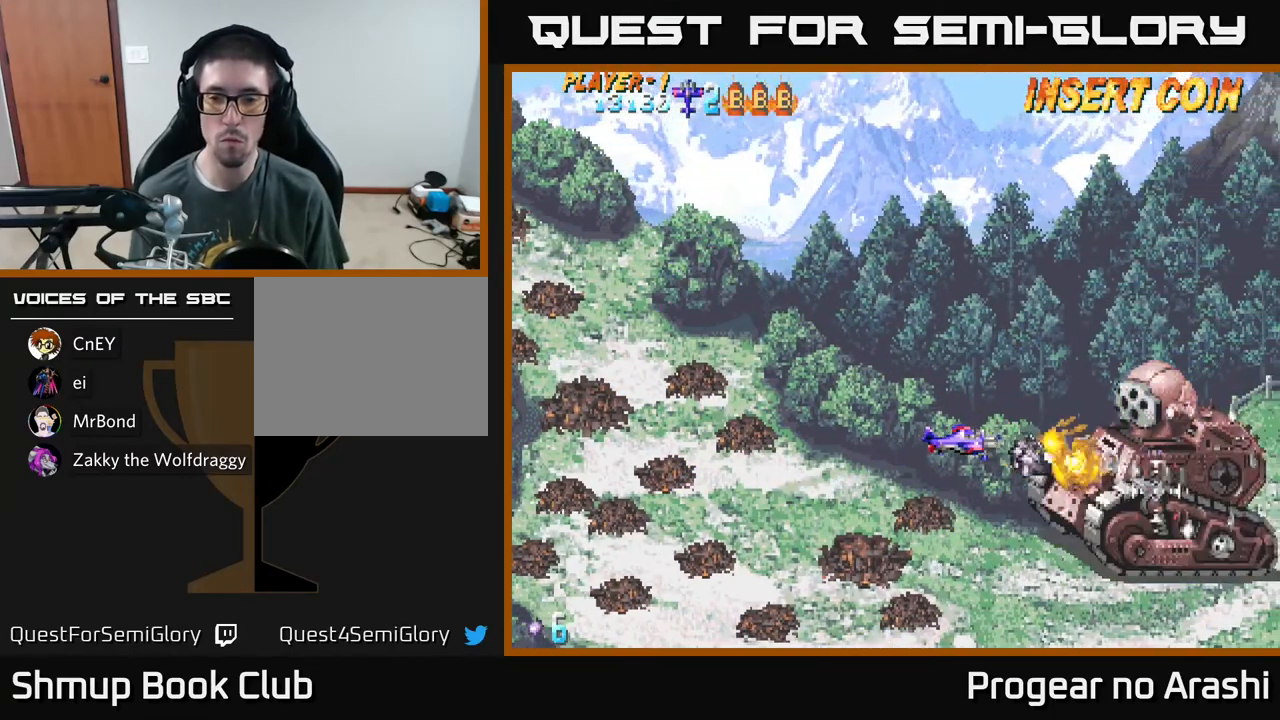
{"buttons": ["A", "DPAD_LEFT"], "left_stick": "center", "events": [[67, "DPAD_LEFT", "down"]]}
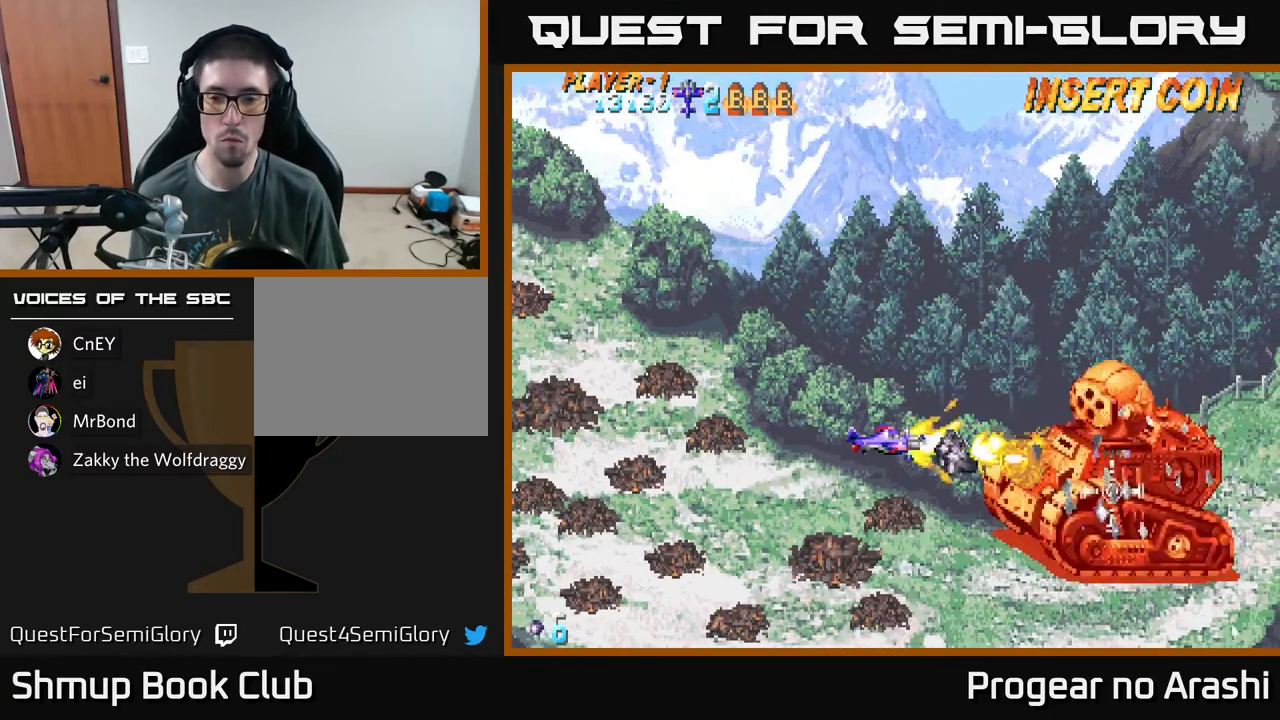
{"buttons": [], "left_stick": "center", "events": [[83, "A", "up"], [267, "DPAD_LEFT", "up"]]}
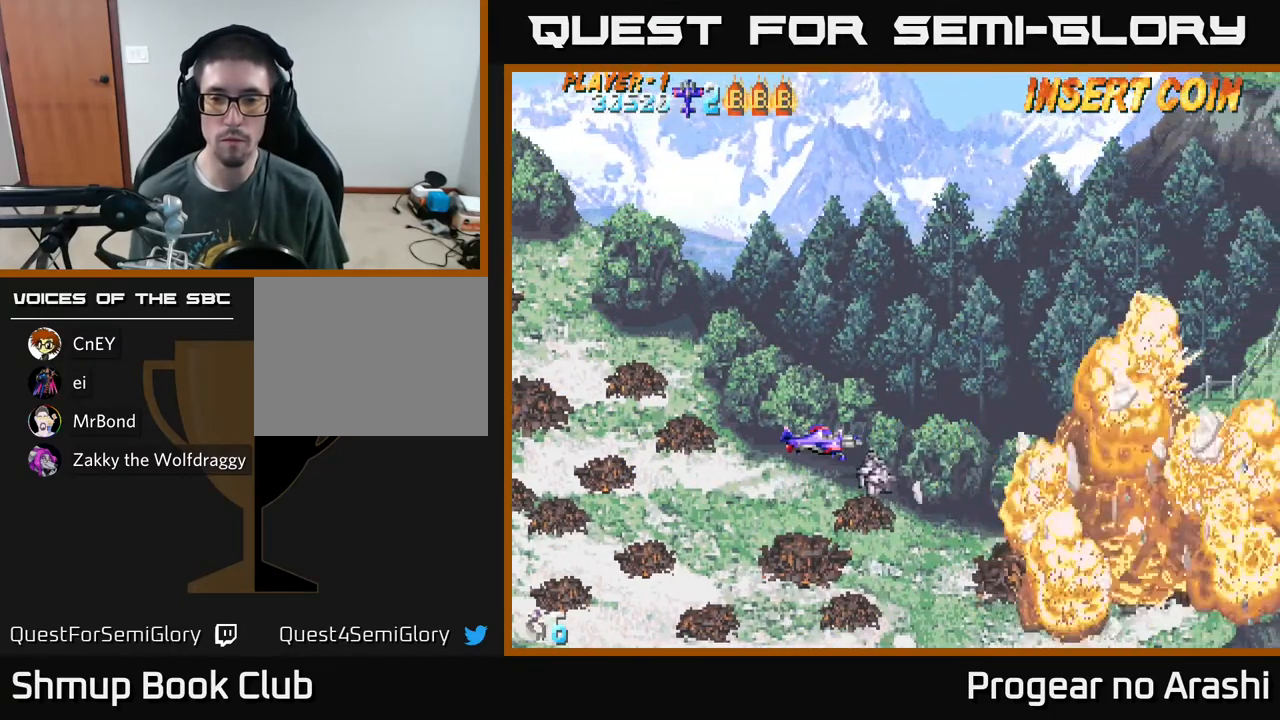
{"buttons": ["DPAD_UP"], "left_stick": "center", "events": [[33, "DPAD_RIGHT", "down"], [200, "DPAD_DOWN", "down"], [300, "DPAD_DOWN", "up"], [367, "DPAD_UP", "down"], [383, "DPAD_RIGHT", "up"]]}
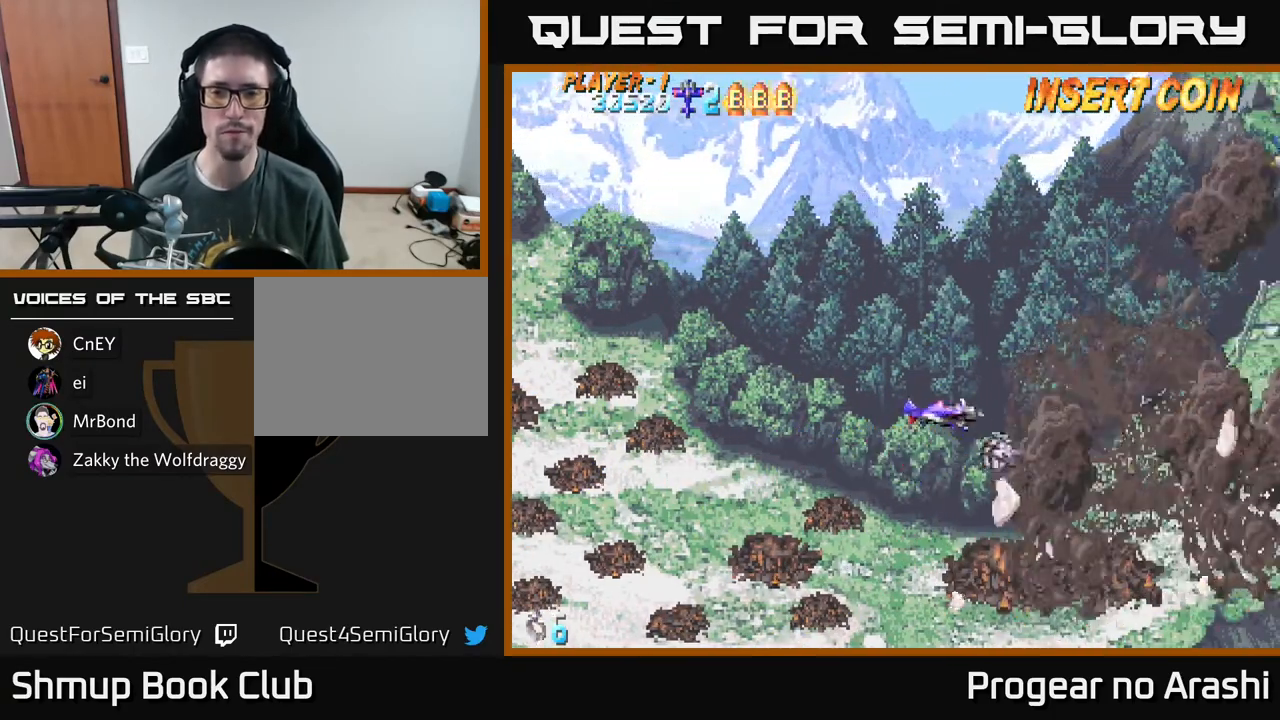
{"buttons": ["A", "DPAD_UP"], "left_stick": "center", "events": [[50, "DPAD_LEFT", "down"], [417, "A", "down"], [450, "DPAD_LEFT", "up"]]}
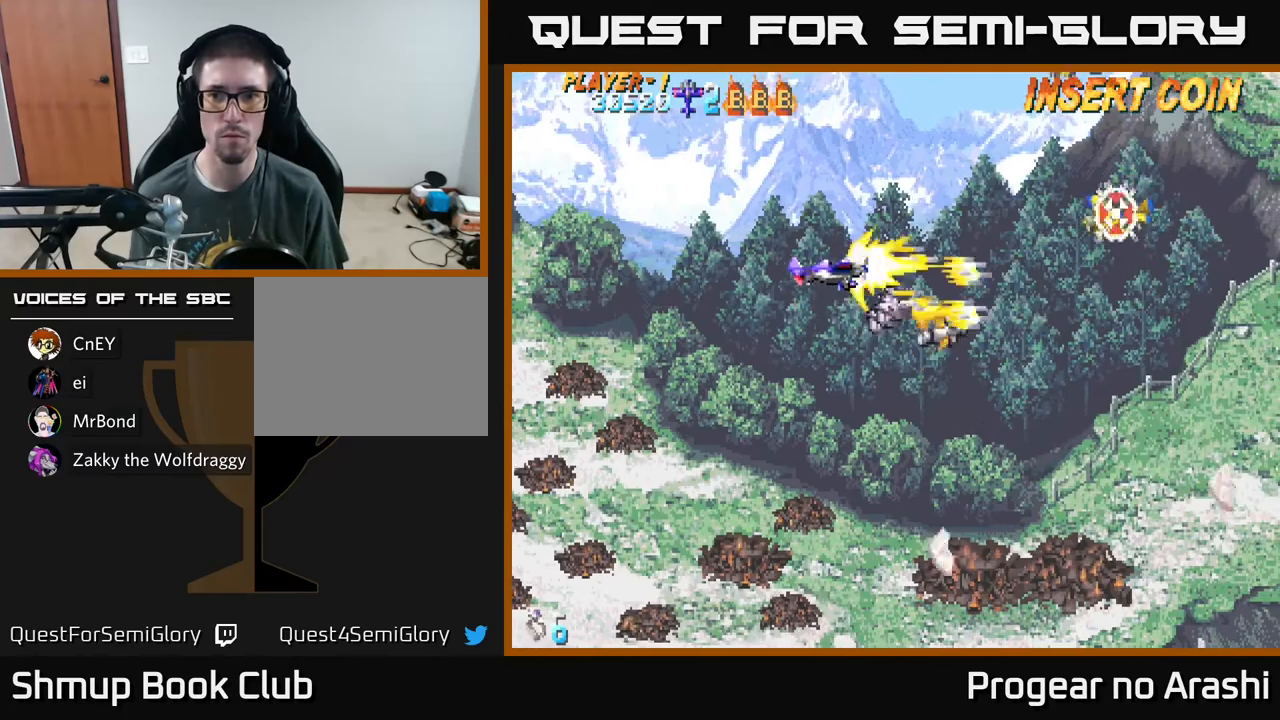
{"buttons": ["DPAD_DOWN"], "left_stick": "center", "events": [[250, "A", "up"], [367, "DPAD_UP", "up"], [467, "DPAD_DOWN", "down"]]}
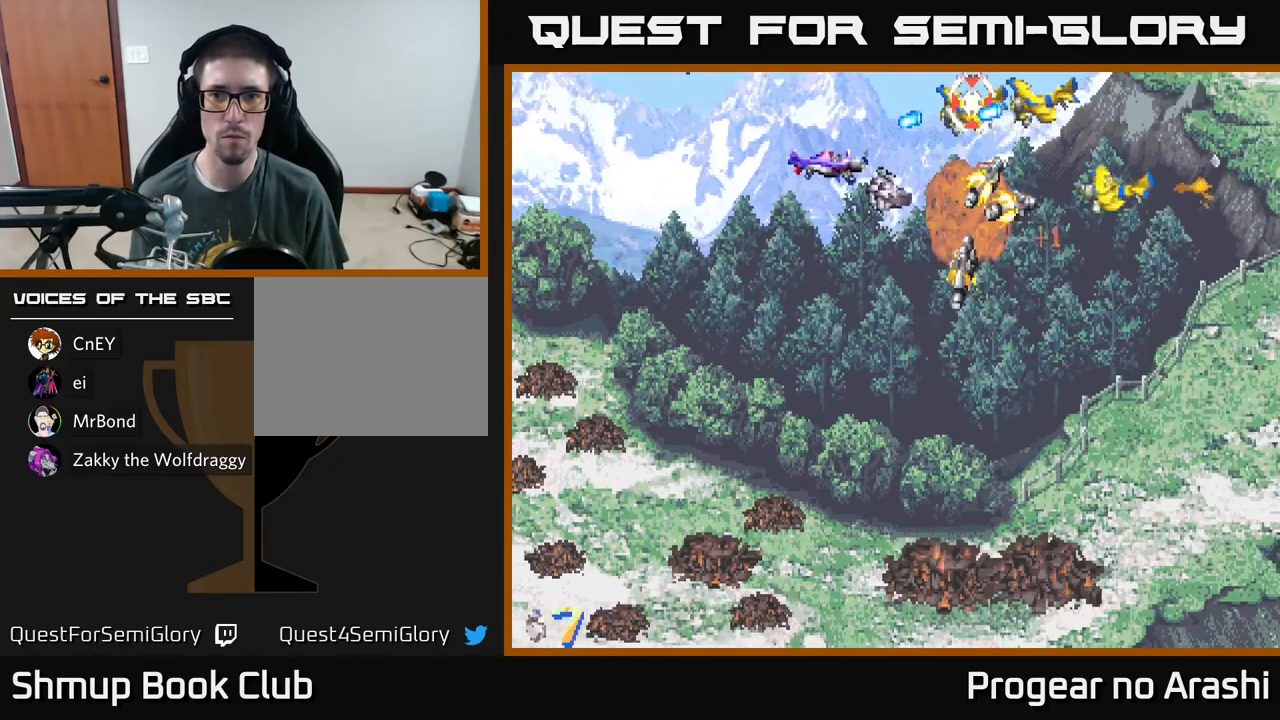
{"buttons": ["X", "DPAD_UP", "DPAD_LEFT"], "left_stick": "center", "events": [[67, "DPAD_LEFT", "down"], [100, "DPAD_DOWN", "up"], [367, "X", "down"], [383, "DPAD_UP", "down"]]}
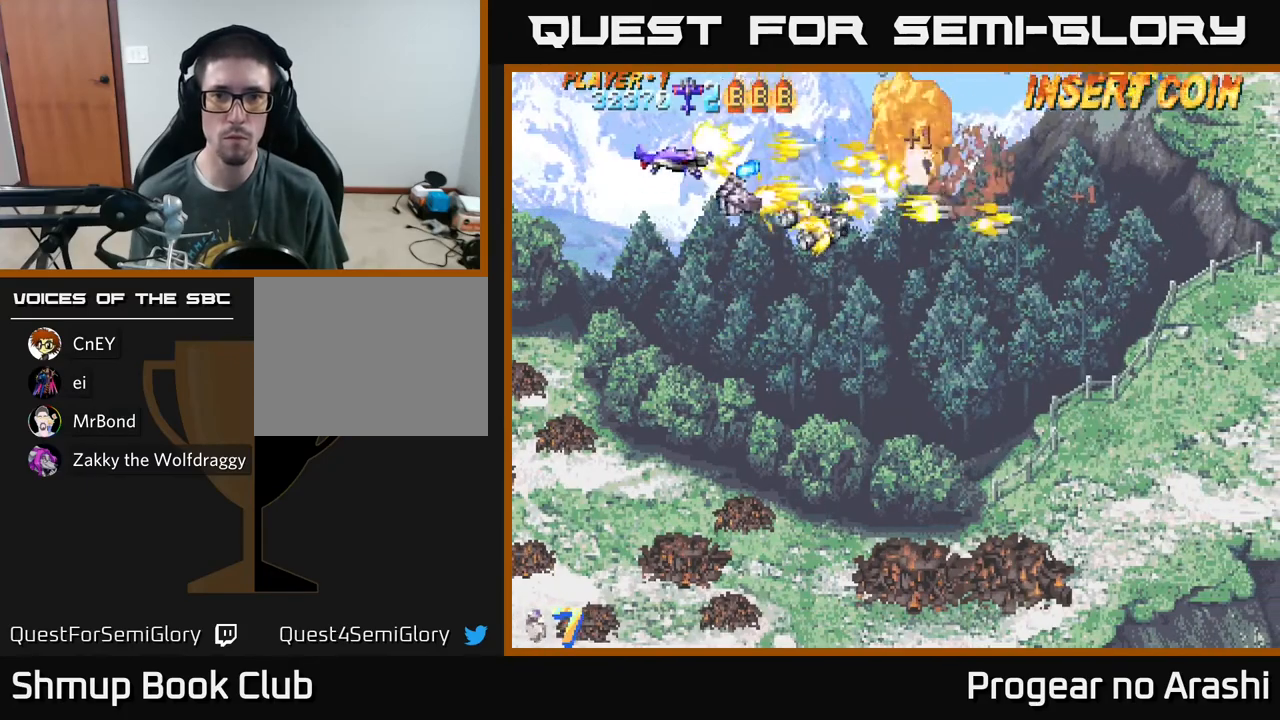
{"buttons": ["DPAD_DOWN", "DPAD_RIGHT"], "left_stick": "center", "events": [[150, "DPAD_LEFT", "up"], [167, "X", "up"], [250, "DPAD_RIGHT", "down"], [267, "DPAD_UP", "up"], [383, "DPAD_DOWN", "down"]]}
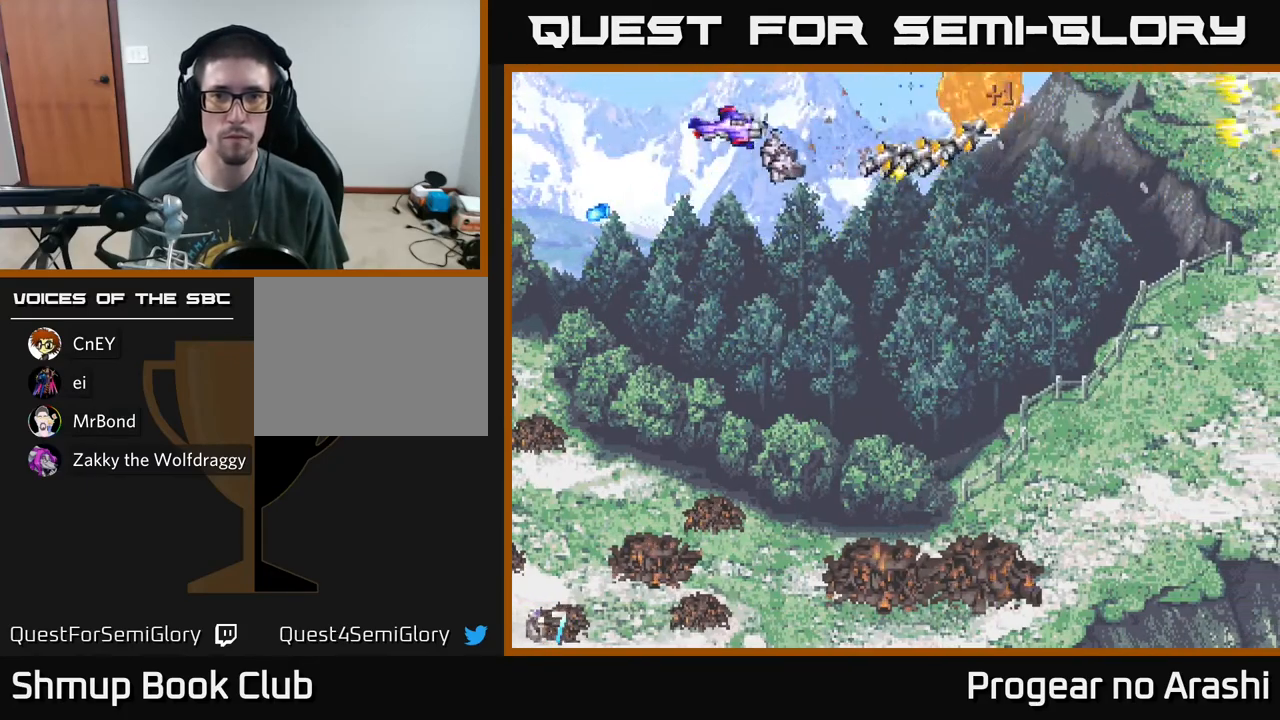
{"buttons": [], "left_stick": "center", "events": [[150, "DPAD_RIGHT", "up"], [333, "DPAD_RIGHT", "down"], [400, "DPAD_DOWN", "up"], [500, "DPAD_RIGHT", "up"]]}
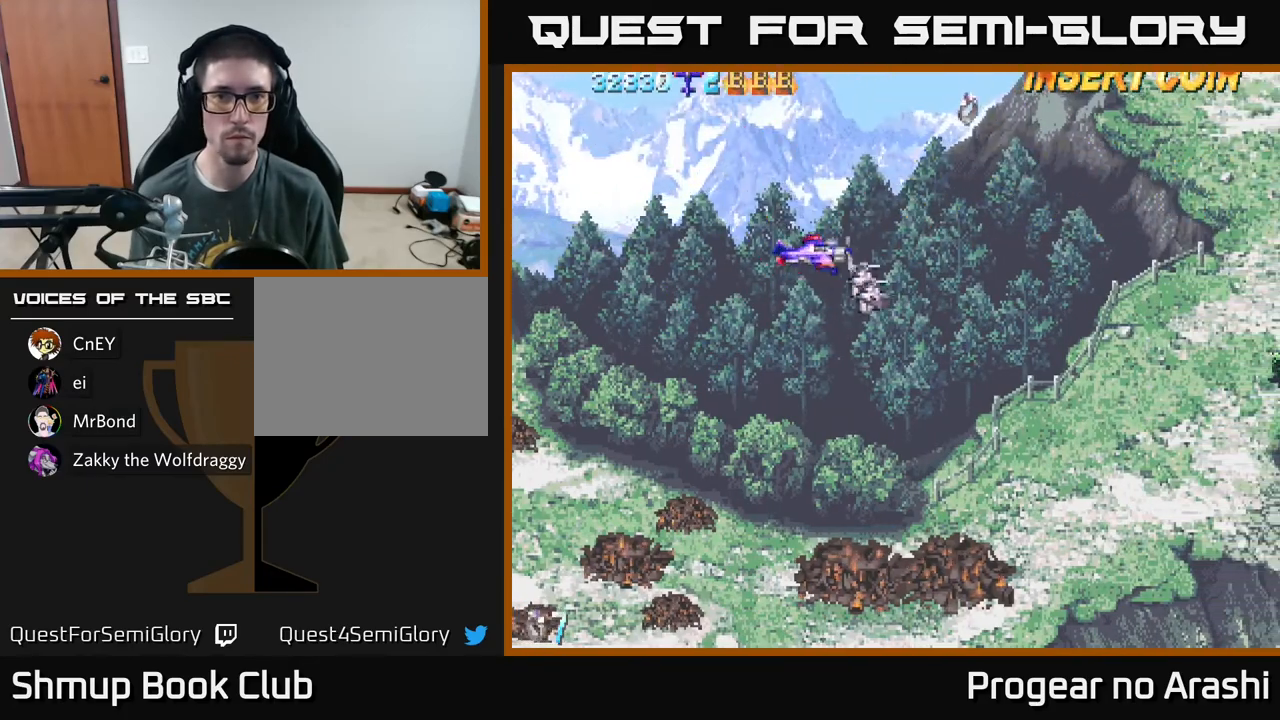
{"buttons": [], "left_stick": "center", "events": [[133, "DPAD_RIGHT", "down"], [467, "DPAD_RIGHT", "up"]]}
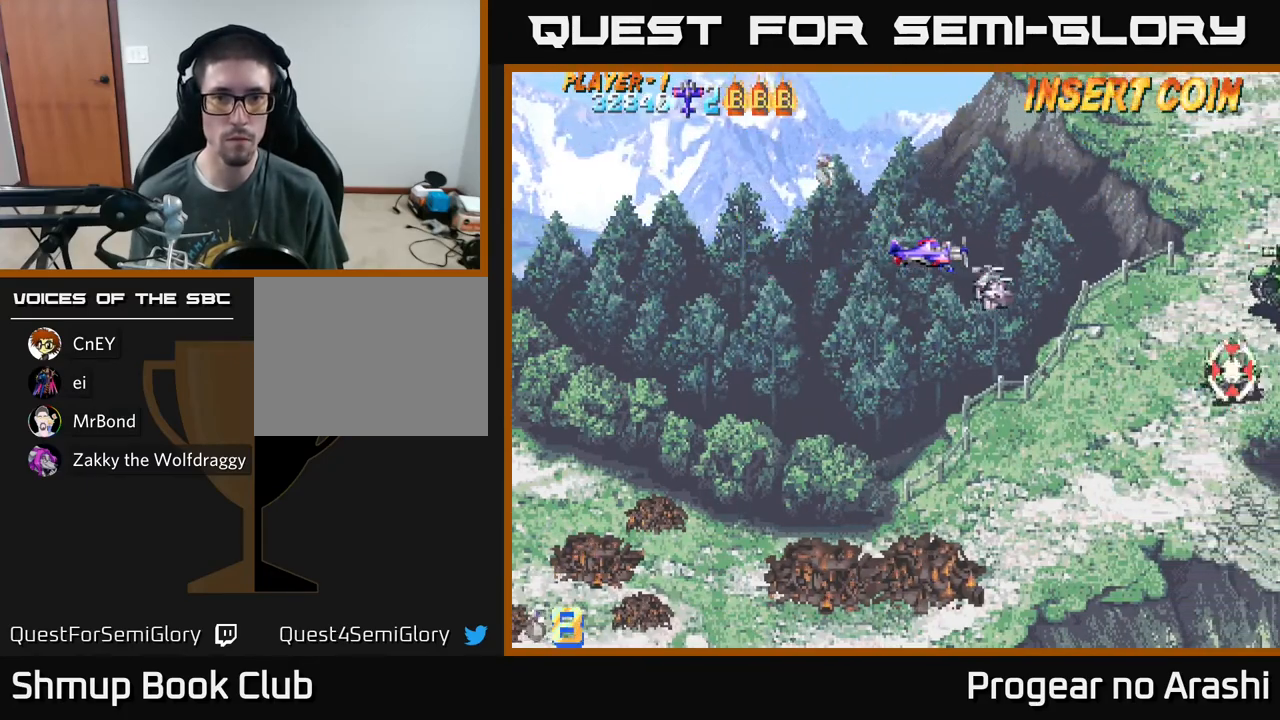
{"buttons": ["DPAD_DOWN"], "left_stick": "center", "events": [[17, "DPAD_LEFT", "down"], [67, "DPAD_DOWN", "down"], [150, "DPAD_DOWN", "up"], [217, "DPAD_UP", "down"], [350, "DPAD_UP", "up"], [433, "DPAD_DOWN", "down"], [450, "DPAD_LEFT", "up"]]}
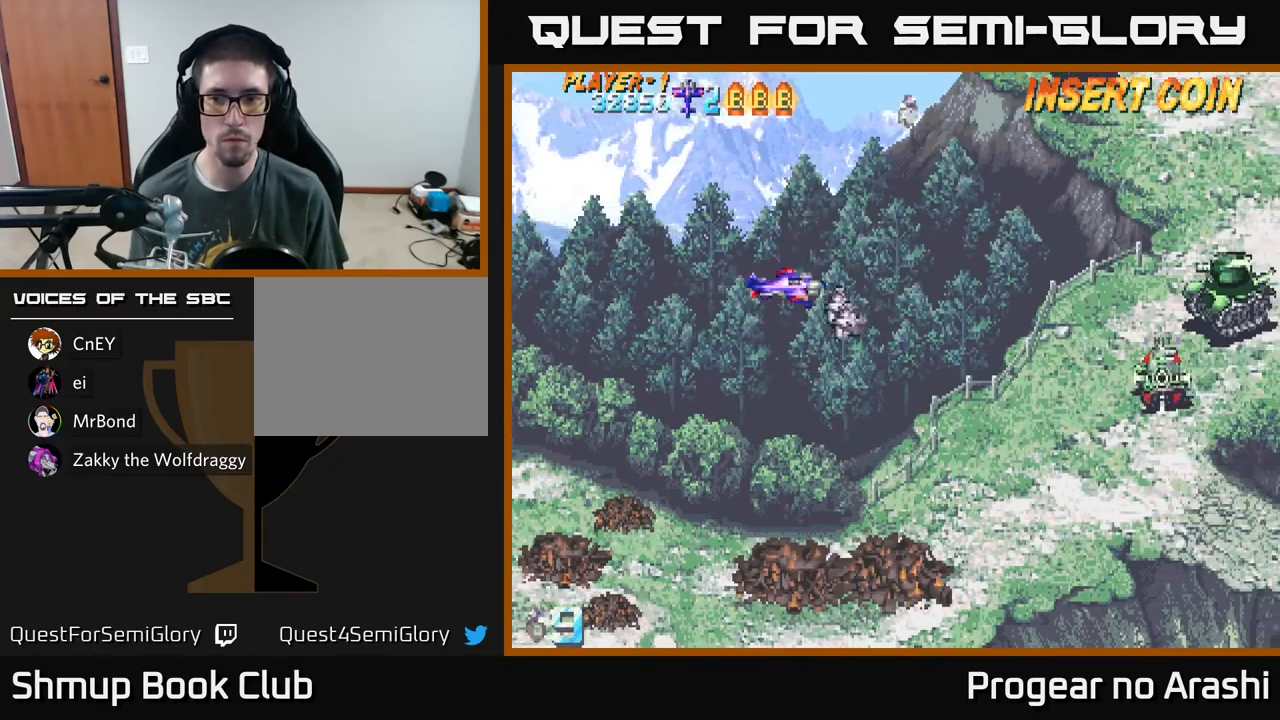
{"buttons": ["DPAD_UP"], "left_stick": "center", "events": [[300, "DPAD_DOWN", "up"], [300, "DPAD_LEFT", "down"], [333, "DPAD_UP", "down"], [433, "DPAD_LEFT", "up"]]}
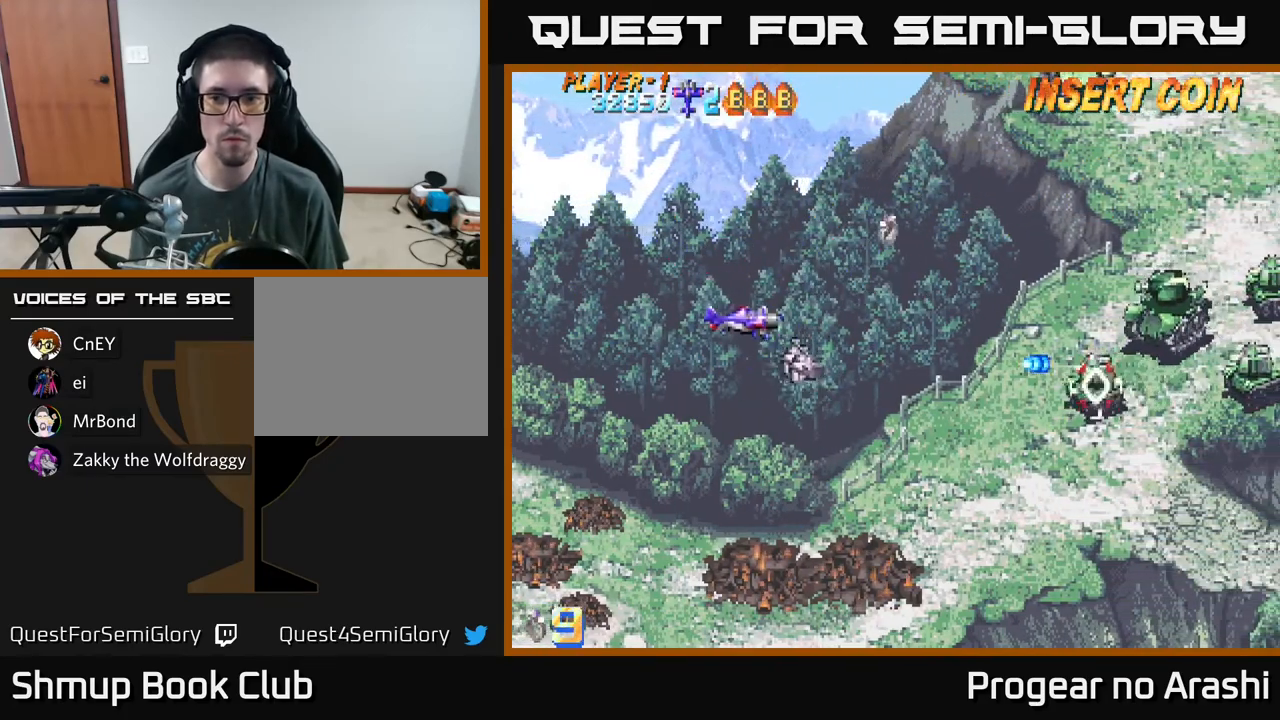
{"buttons": ["A", "DPAD_UP", "DPAD_LEFT"], "left_stick": "center", "events": [[67, "DPAD_UP", "up"], [133, "DPAD_DOWN", "down"], [183, "DPAD_RIGHT", "down"], [217, "A", "down"], [217, "DPAD_DOWN", "up"], [350, "DPAD_RIGHT", "up"], [383, "DPAD_UP", "down"], [400, "DPAD_LEFT", "down"]]}
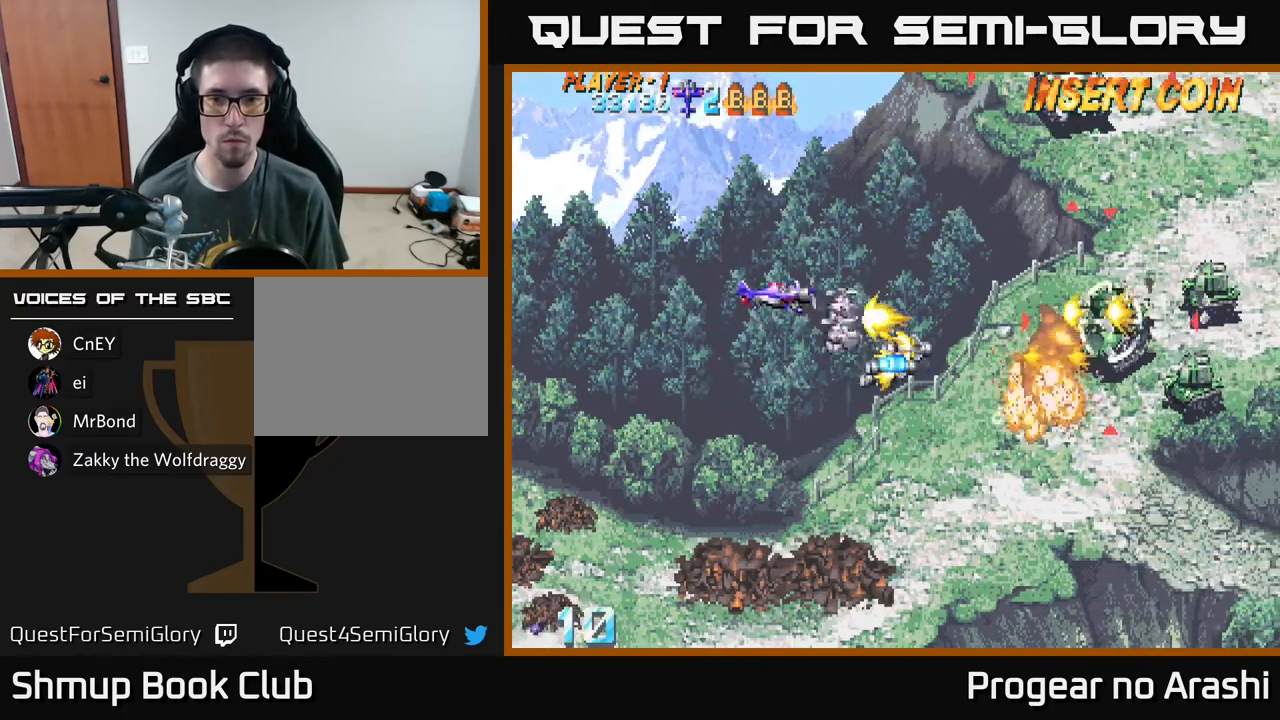
{"buttons": ["A", "DPAD_UP", "DPAD_LEFT"], "left_stick": "center", "events": [[83, "DPAD_LEFT", "up"], [100, "DPAD_UP", "up"], [117, "DPAD_RIGHT", "down"], [350, "DPAD_RIGHT", "up"], [400, "DPAD_LEFT", "down"], [417, "DPAD_UP", "down"]]}
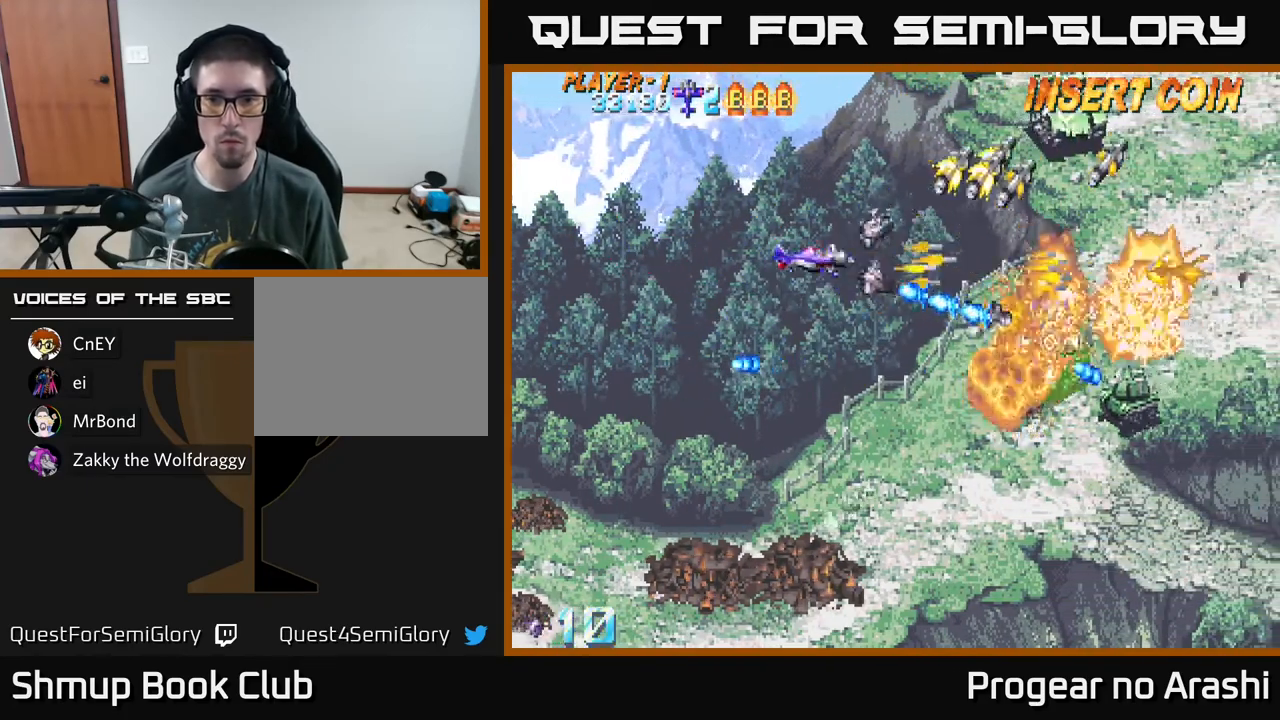
{"buttons": ["X", "DPAD_UP", "DPAD_LEFT"], "left_stick": "center", "events": [[17, "X", "down"], [33, "A", "up"], [183, "DPAD_LEFT", "up"], [250, "DPAD_RIGHT", "down"], [400, "DPAD_RIGHT", "up"], [433, "DPAD_LEFT", "down"]]}
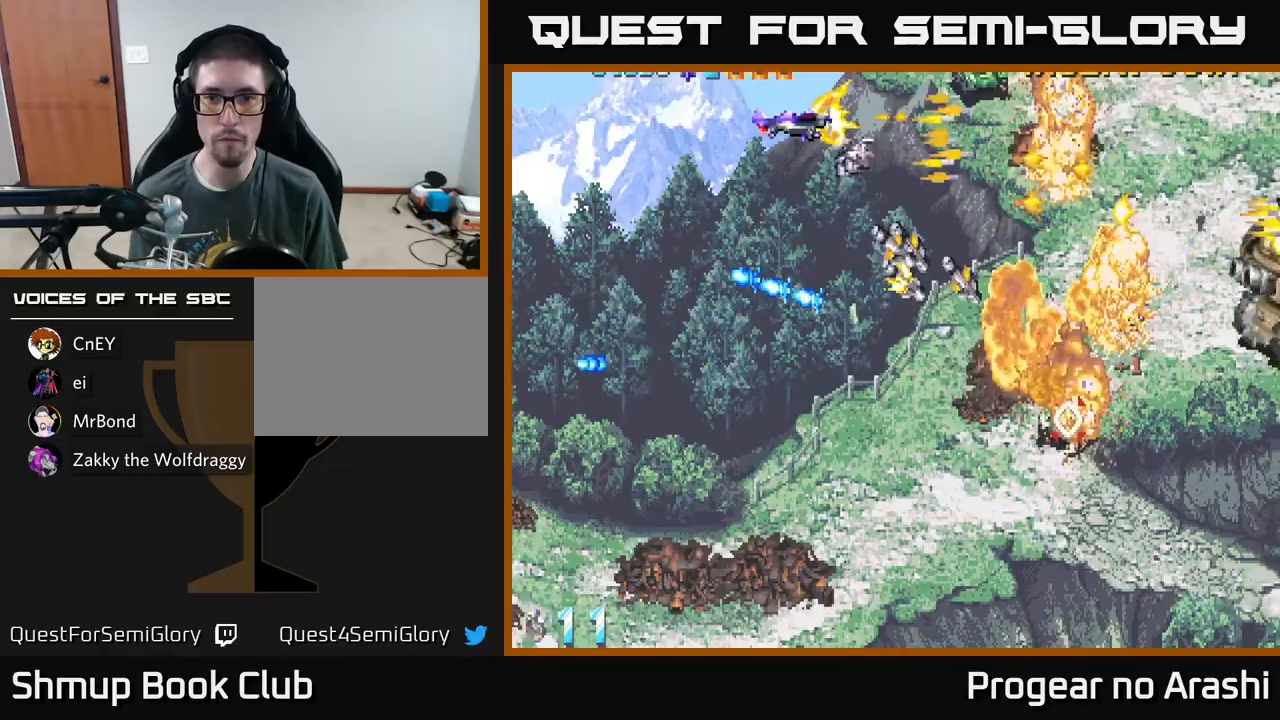
{"buttons": ["DPAD_DOWN", "DPAD_RIGHT"], "left_stick": "center", "events": [[217, "DPAD_UP", "up"], [250, "DPAD_DOWN", "down"], [267, "DPAD_LEFT", "up"], [333, "DPAD_RIGHT", "down"], [367, "X", "up"]]}
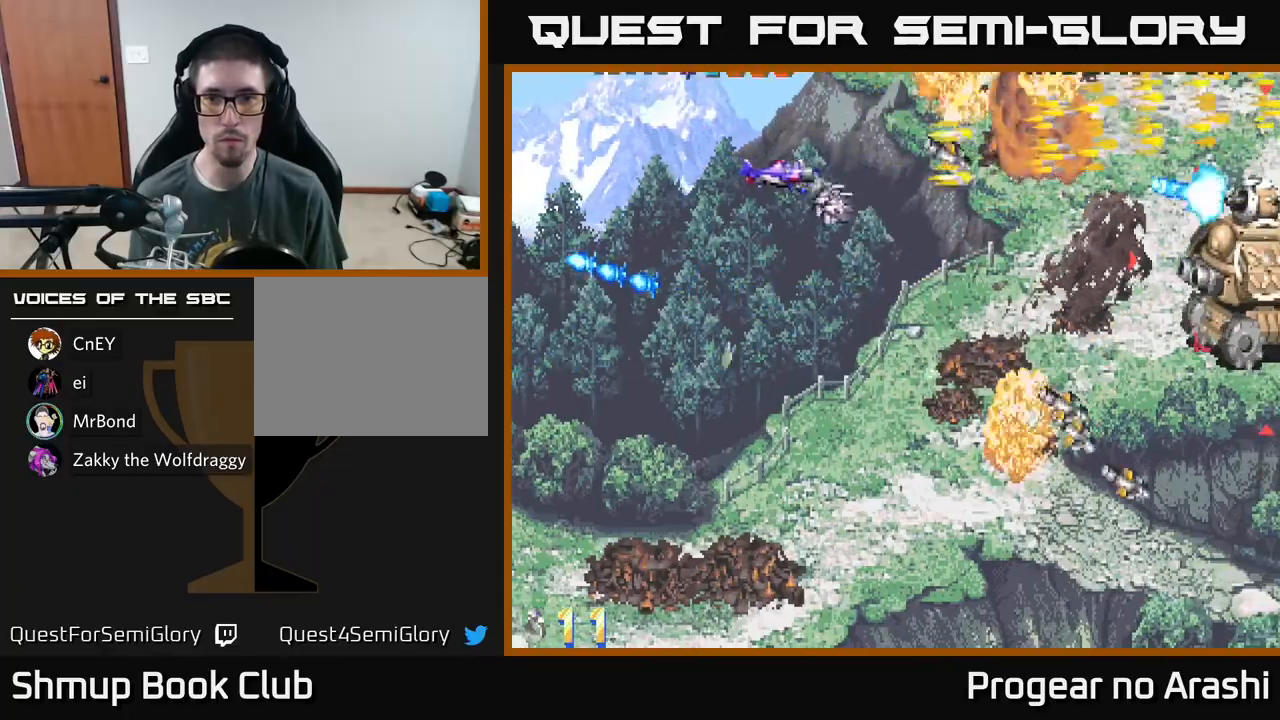
{"buttons": ["X", "DPAD_UP", "DPAD_LEFT"], "left_stick": "center", "events": [[250, "DPAD_DOWN", "up"], [250, "X", "down"], [350, "DPAD_RIGHT", "up"], [350, "DPAD_UP", "down"], [383, "DPAD_LEFT", "down"]]}
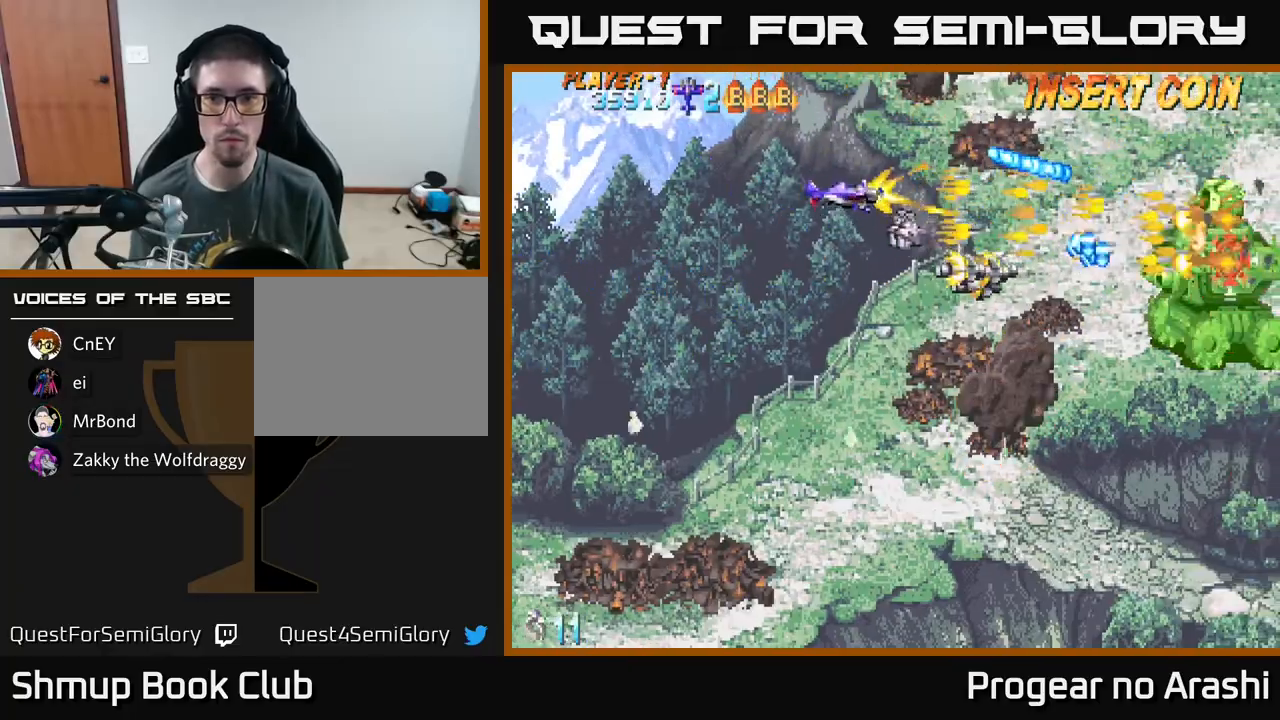
{"buttons": ["A", "DPAD_DOWN", "DPAD_LEFT"], "left_stick": "center"}
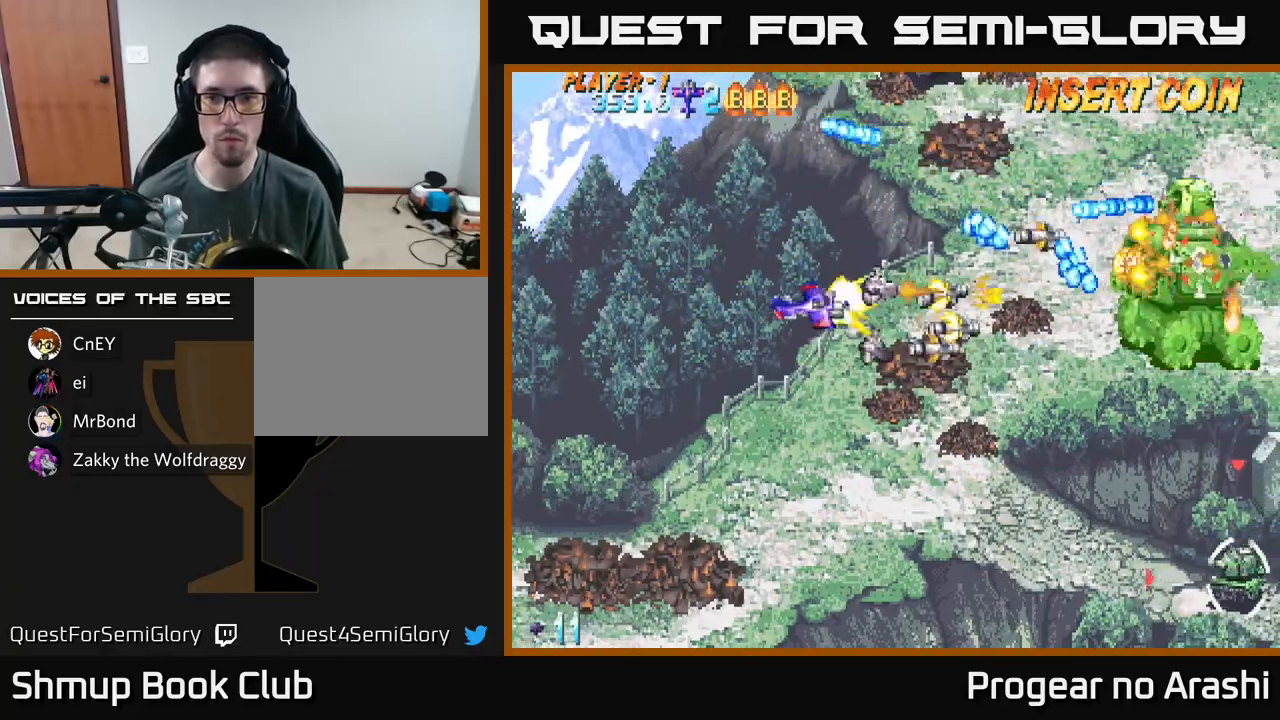
{"buttons": ["X", "DPAD_UP", "DPAD_LEFT"], "left_stick": "center", "events": [[50, "A", "up"], [100, "DPAD_LEFT", "up"], [233, "X", "down"], [317, "DPAD_DOWN", "up"], [333, "DPAD_UP", "down"], [350, "DPAD_LEFT", "down"]]}
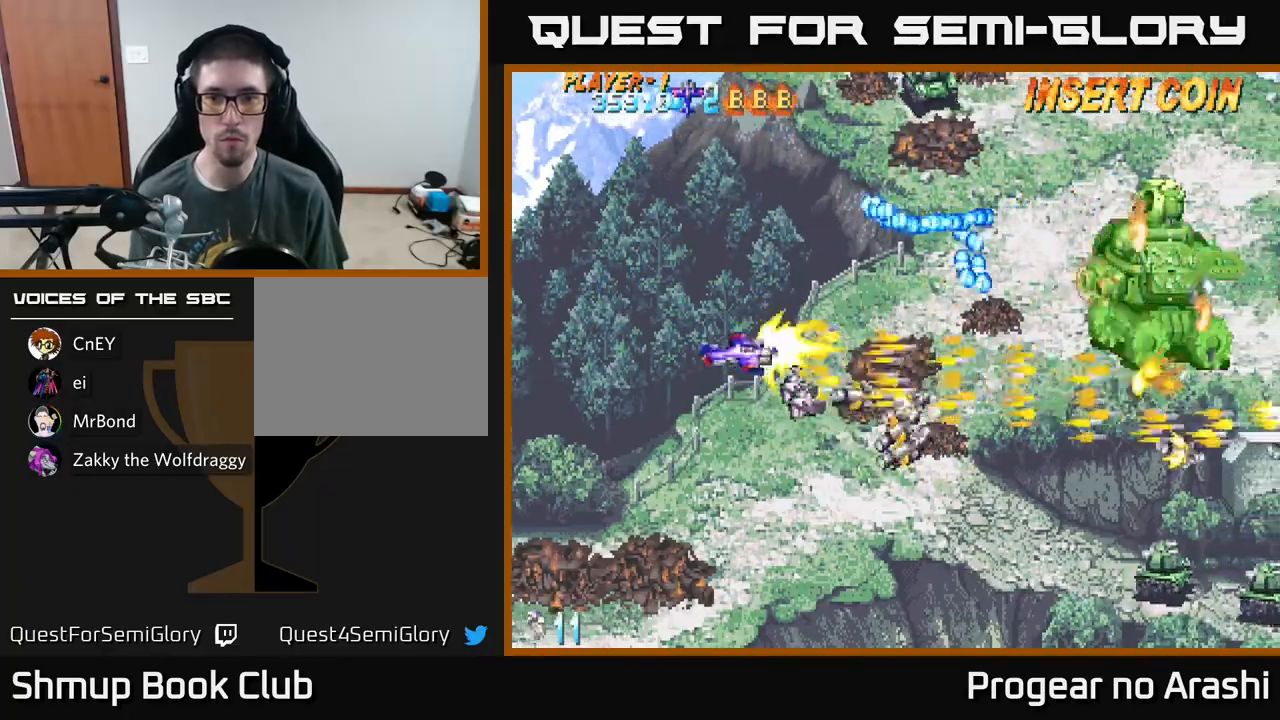
{"buttons": ["A", "DPAD_DOWN"], "left_stick": "center", "events": [[317, "A", "down"], [333, "X", "up"], [350, "DPAD_UP", "up"], [417, "DPAD_DOWN", "down"], [483, "DPAD_LEFT", "up"]]}
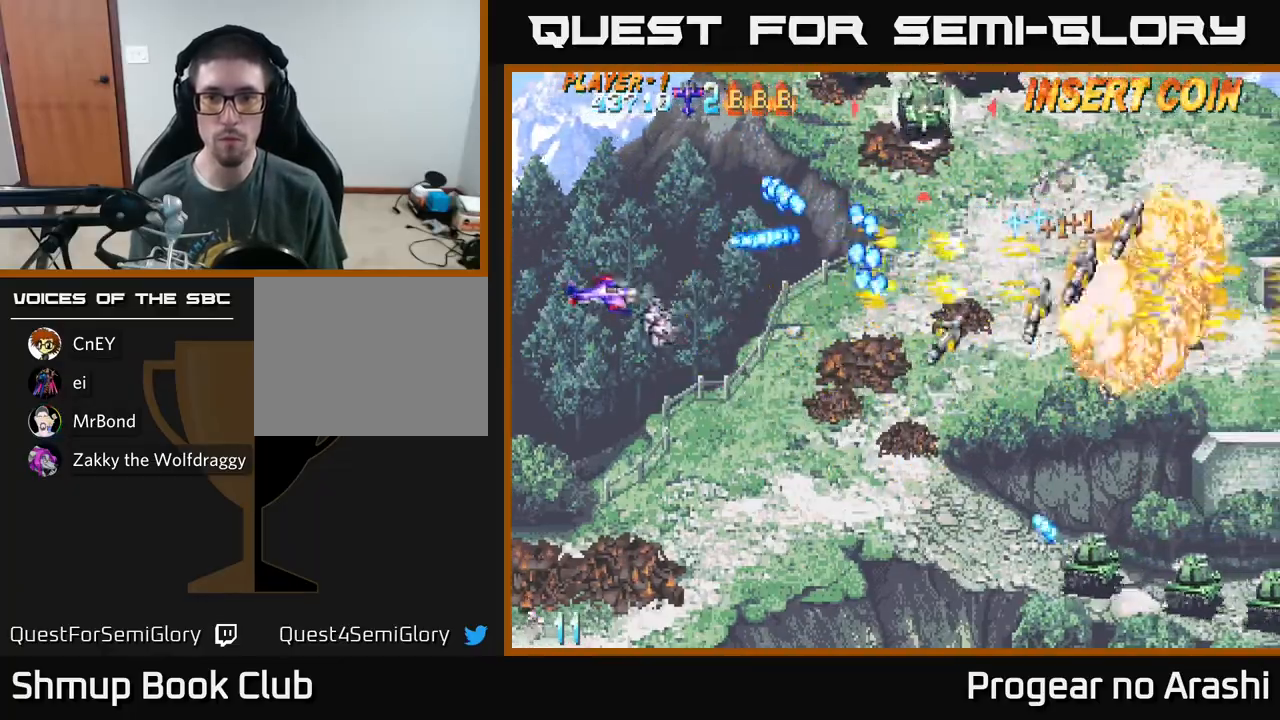
{"buttons": ["A", "DPAD_DOWN"], "left_stick": "center", "events": []}
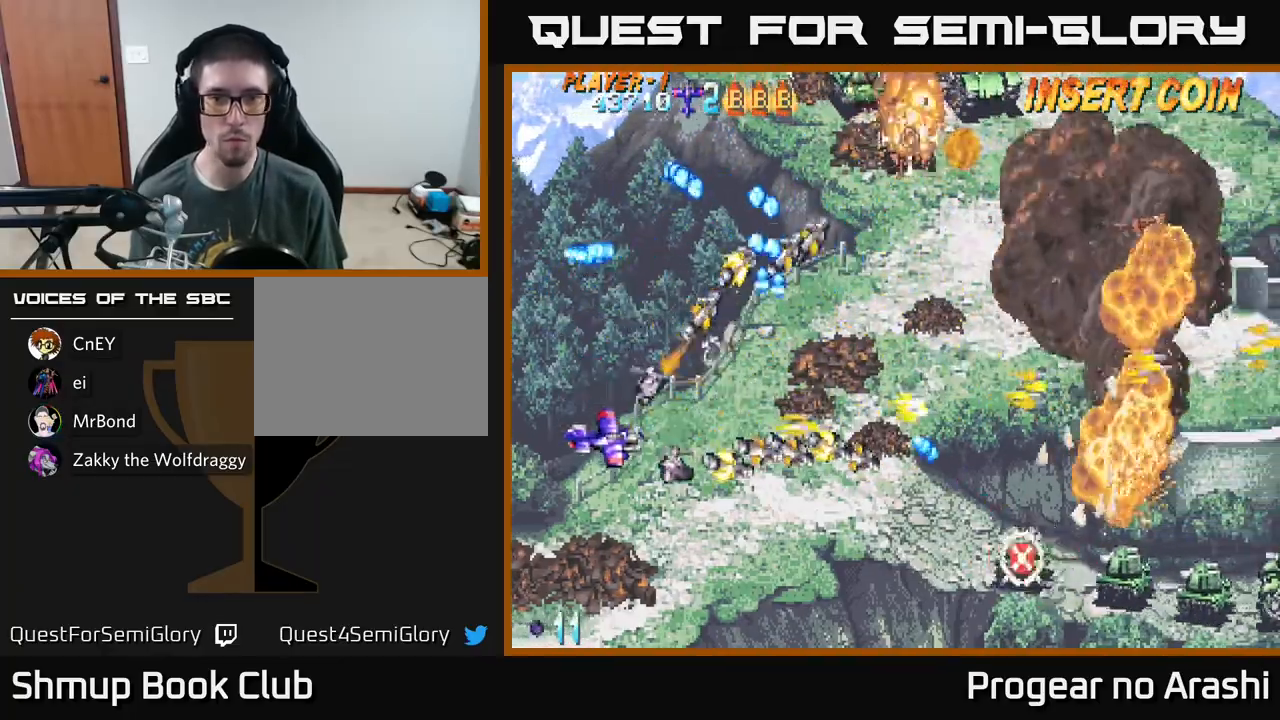
{"buttons": ["X", "DPAD_DOWN", "DPAD_RIGHT"], "left_stick": "center", "events": [[117, "X", "down"], [133, "A", "up"], [400, "DPAD_RIGHT", "down"]]}
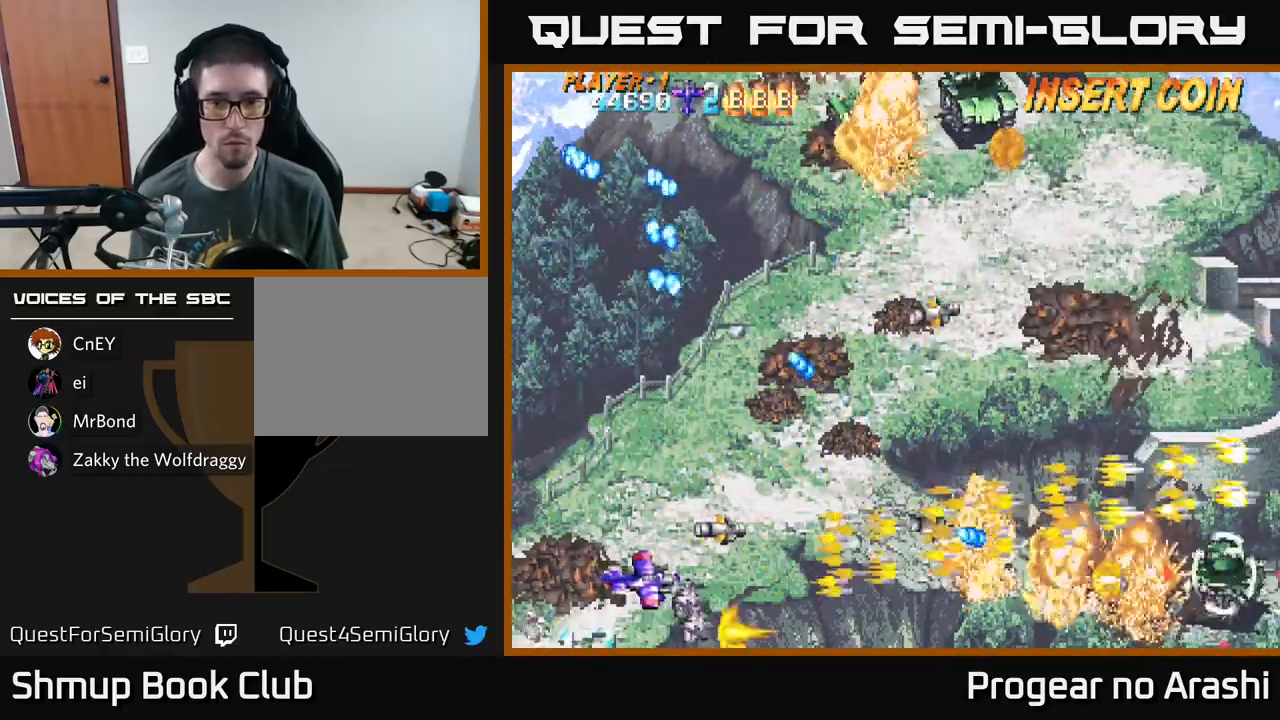
{"buttons": ["A", "DPAD_UP"], "left_stick": "center", "events": [[133, "DPAD_DOWN", "up"], [217, "A", "down"], [233, "DPAD_RIGHT", "up"], [233, "DPAD_UP", "down"], [250, "X", "up"]]}
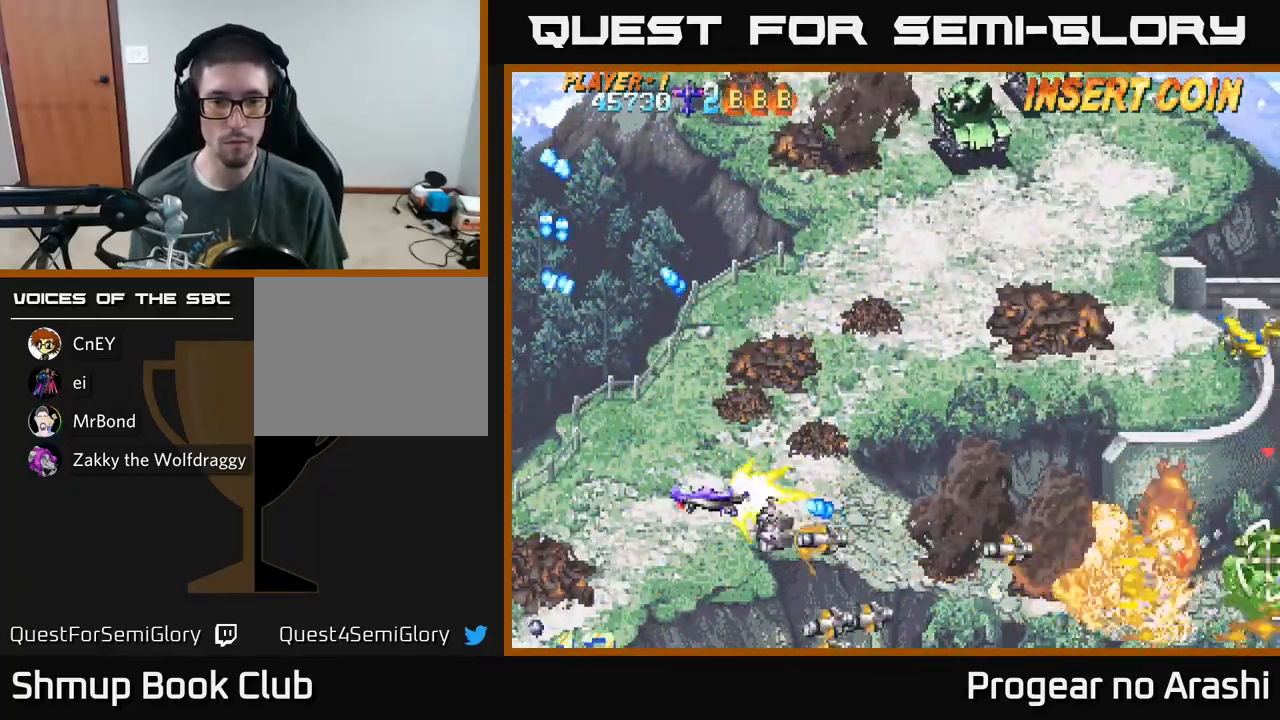
{"buttons": ["A", "DPAD_UP"], "left_stick": "center", "events": []}